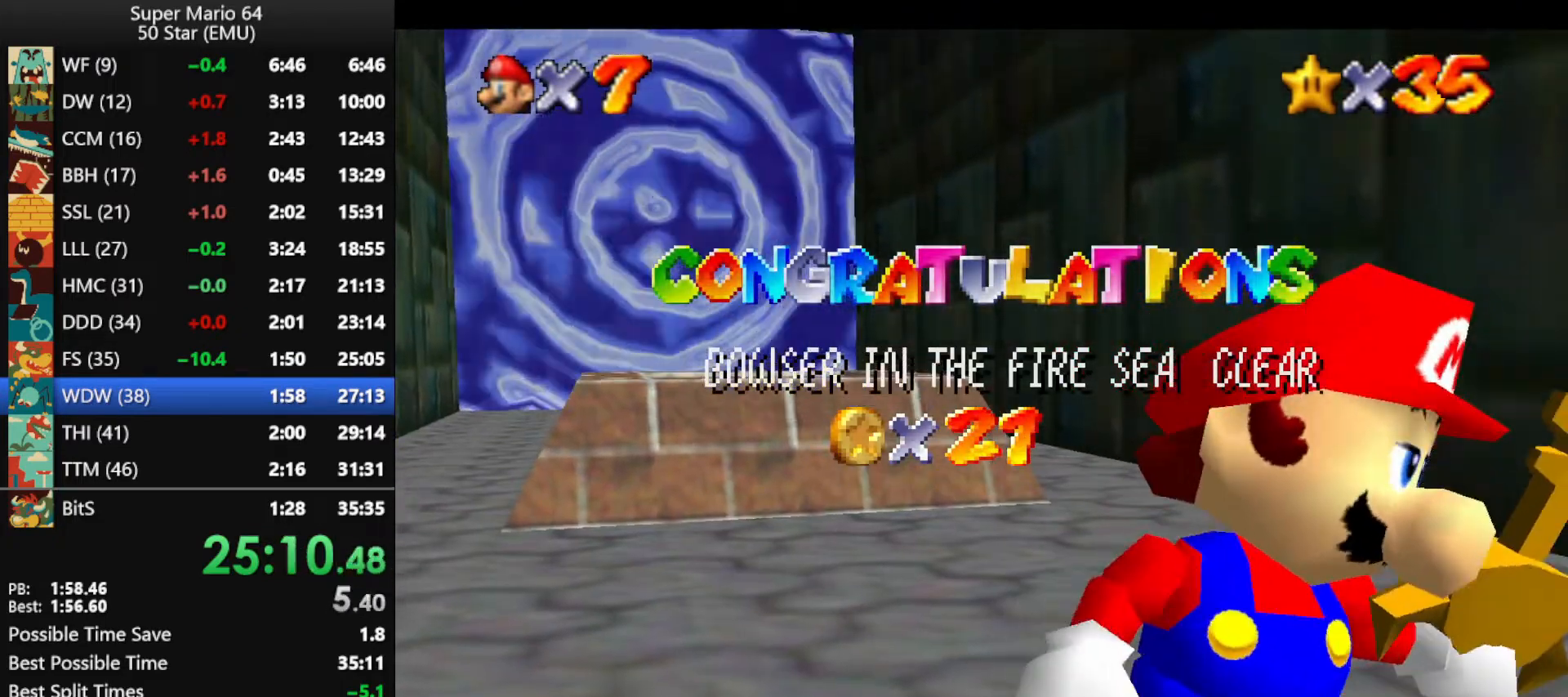
Gameplay with a controller (Nintendo layout); each line is a JSON object with the inputs held at the frame after it. "events" lists button and stick changes between this image and that frame as [ms after this image, input, new state], when the widget could be followed in between. Not read: L1 L3 R3 X Y.
{"buttons": [], "left_stick": "center", "events": [[367, "left_stick", "down"], [500, "left_stick", "center"]]}
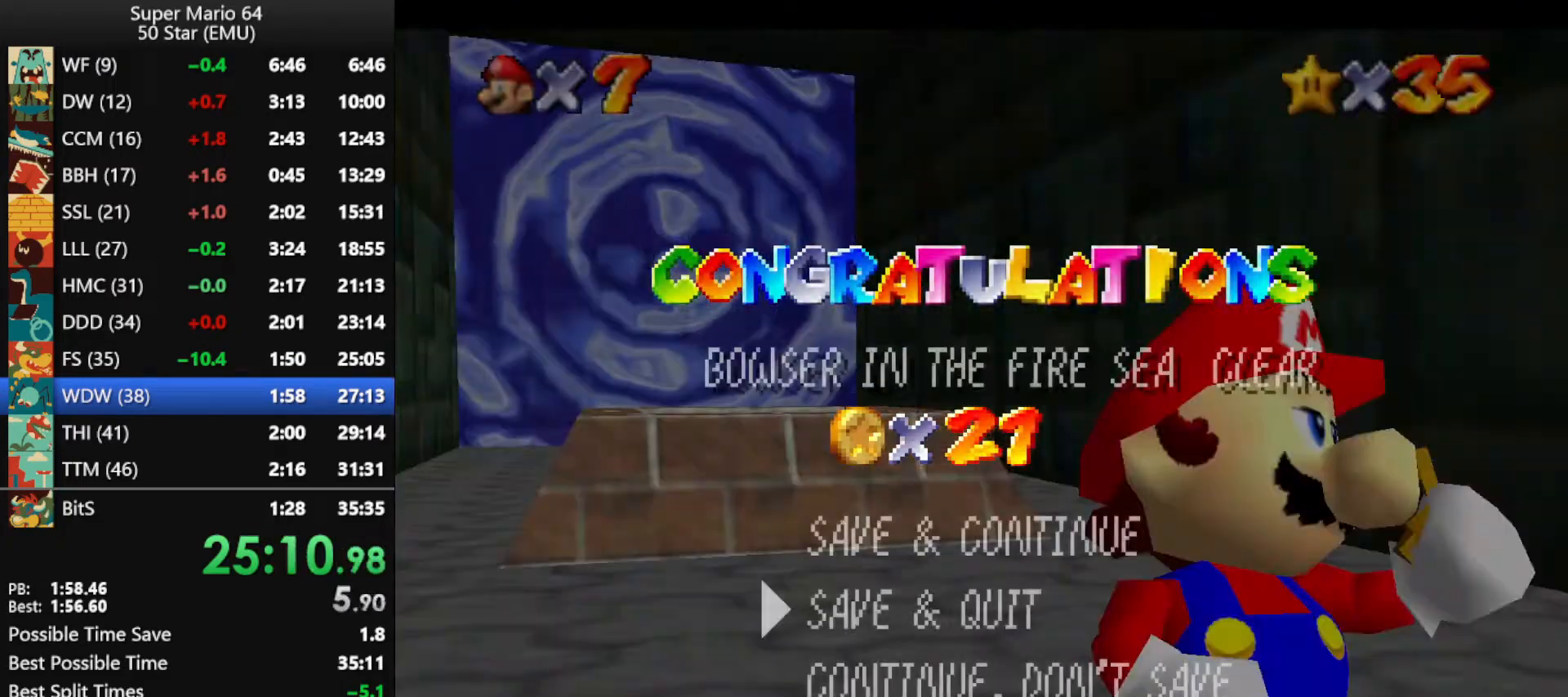
{"buttons": [], "left_stick": "center", "events": [[67, "left_stick", "down"], [167, "A", "down"], [167, "left_stick", "center"], [267, "A", "up"]]}
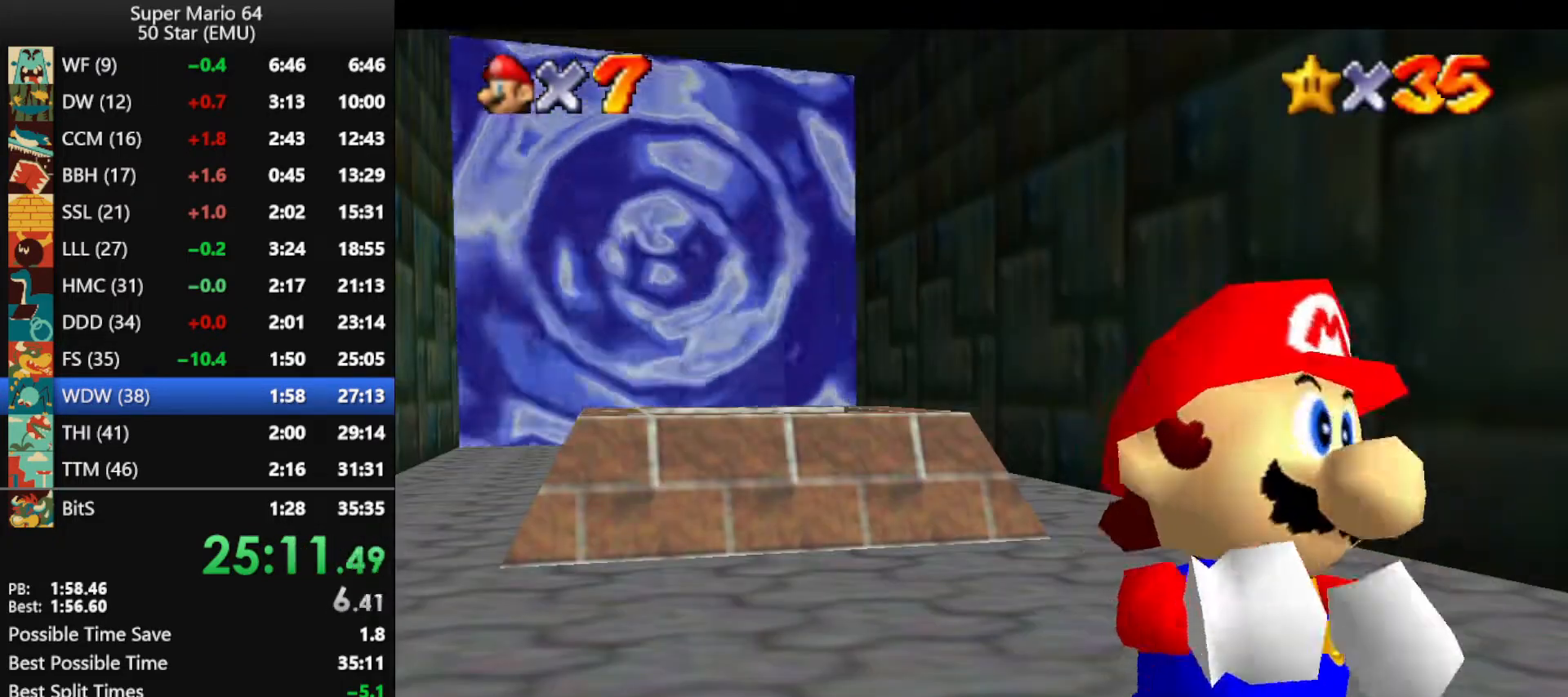
{"buttons": [], "left_stick": "up", "events": [[133, "left_stick", "up"]]}
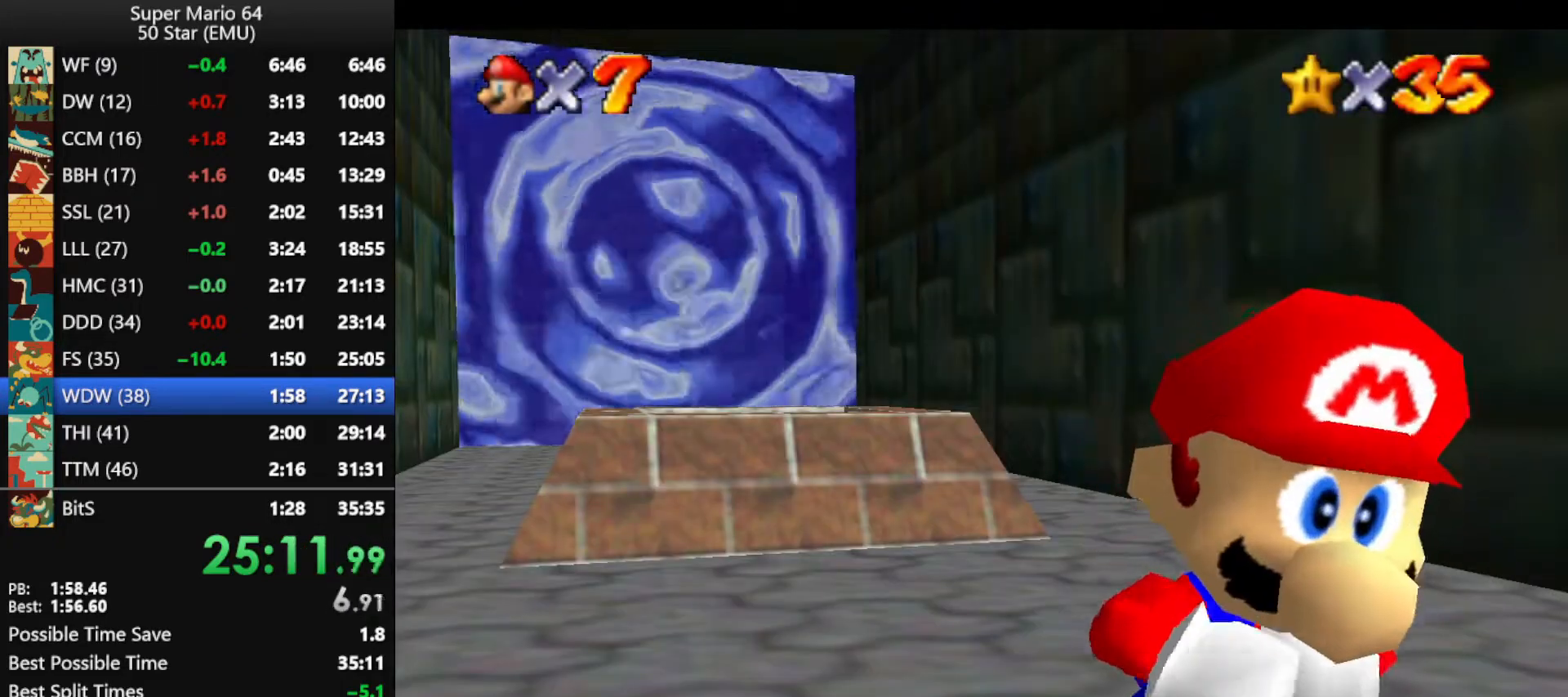
{"buttons": [], "left_stick": "up", "events": []}
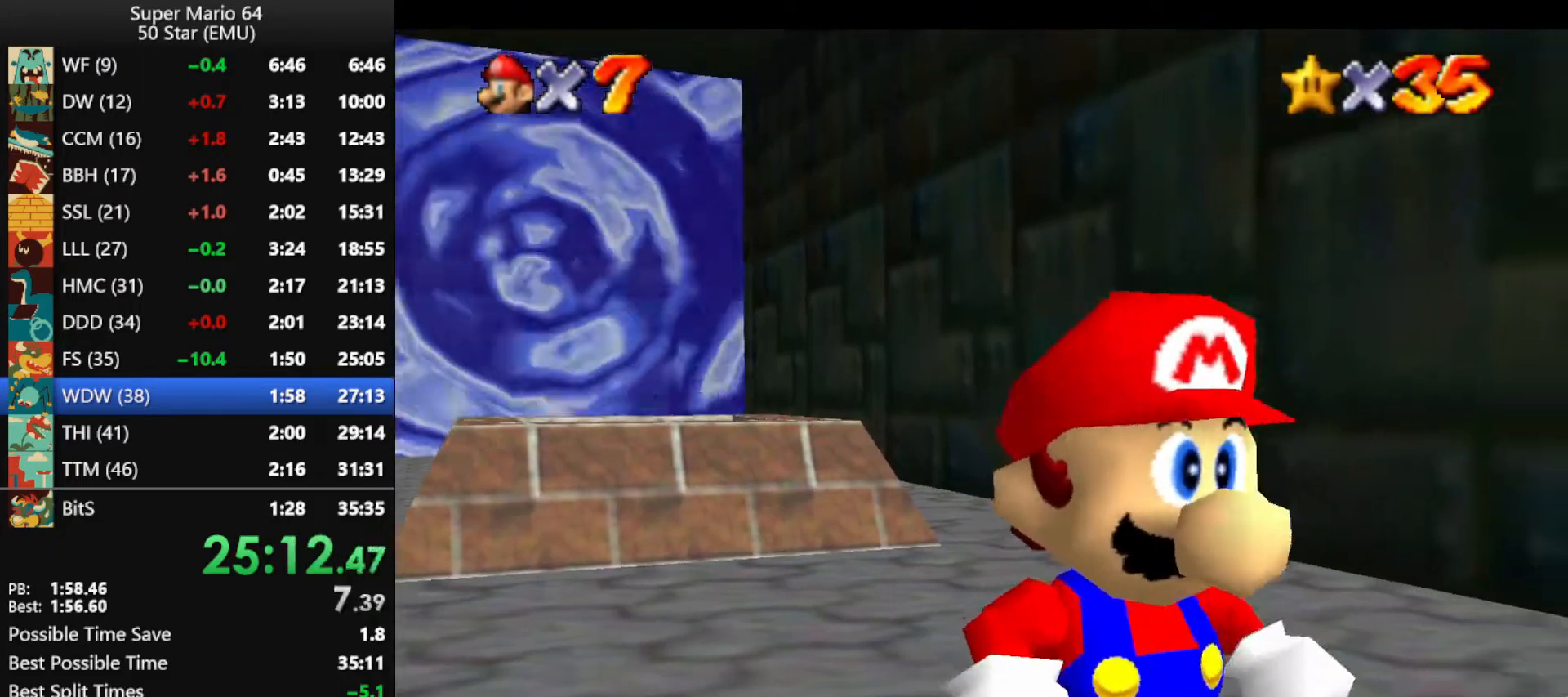
{"buttons": [], "left_stick": "up-left", "events": [[267, "A", "down"], [433, "left_stick", "up-left"], [500, "A", "up"]]}
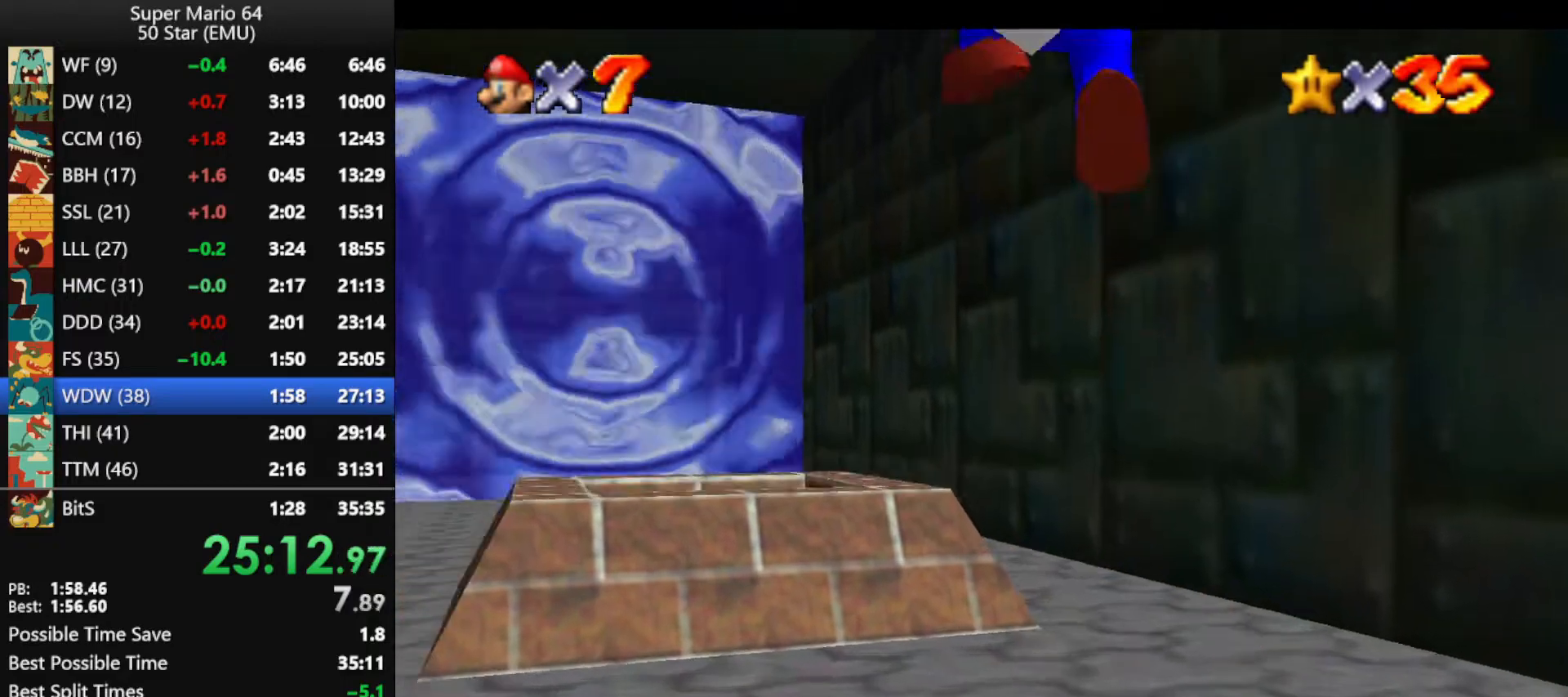
{"buttons": [], "left_stick": "up-left", "events": [[100, "B", "down"], [167, "B", "up"]]}
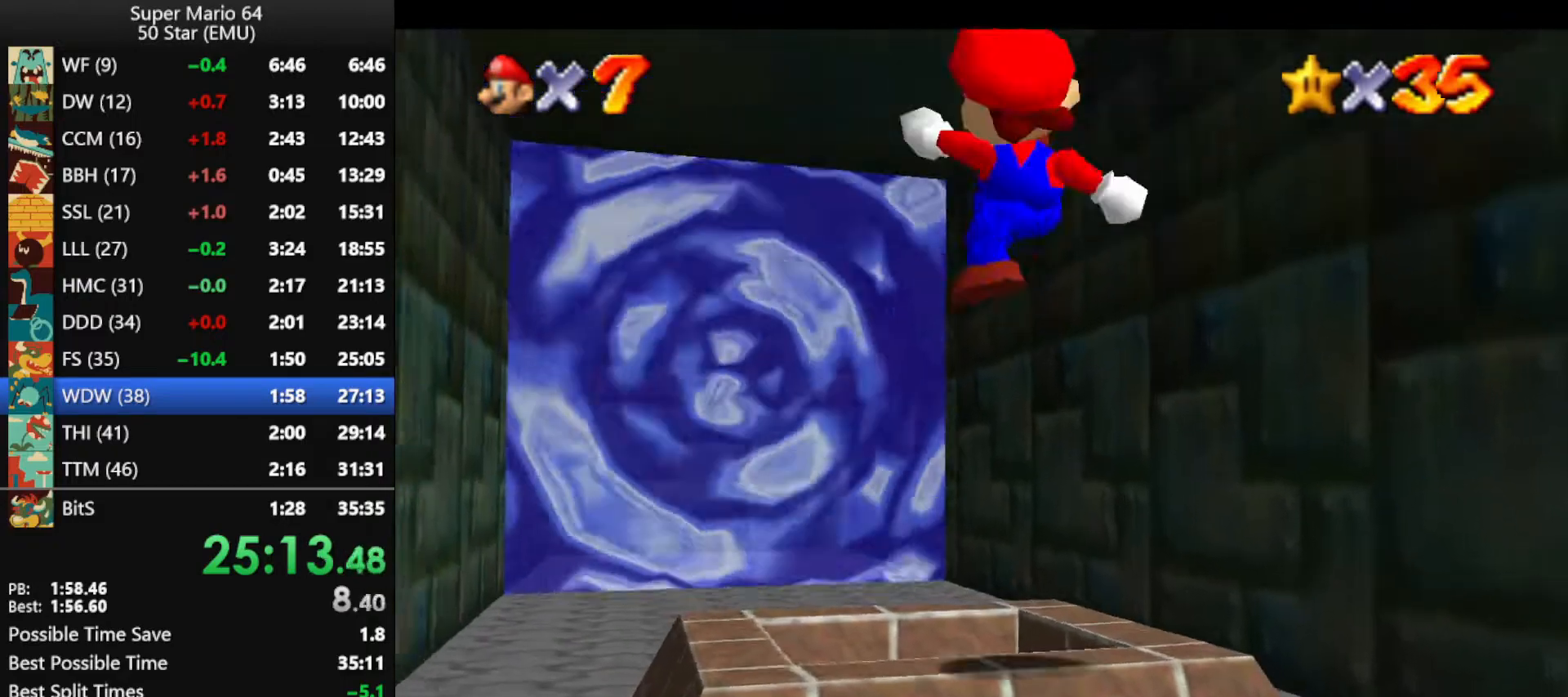
{"buttons": [], "left_stick": "center", "events": [[133, "left_stick", "down"], [467, "left_stick", "center"]]}
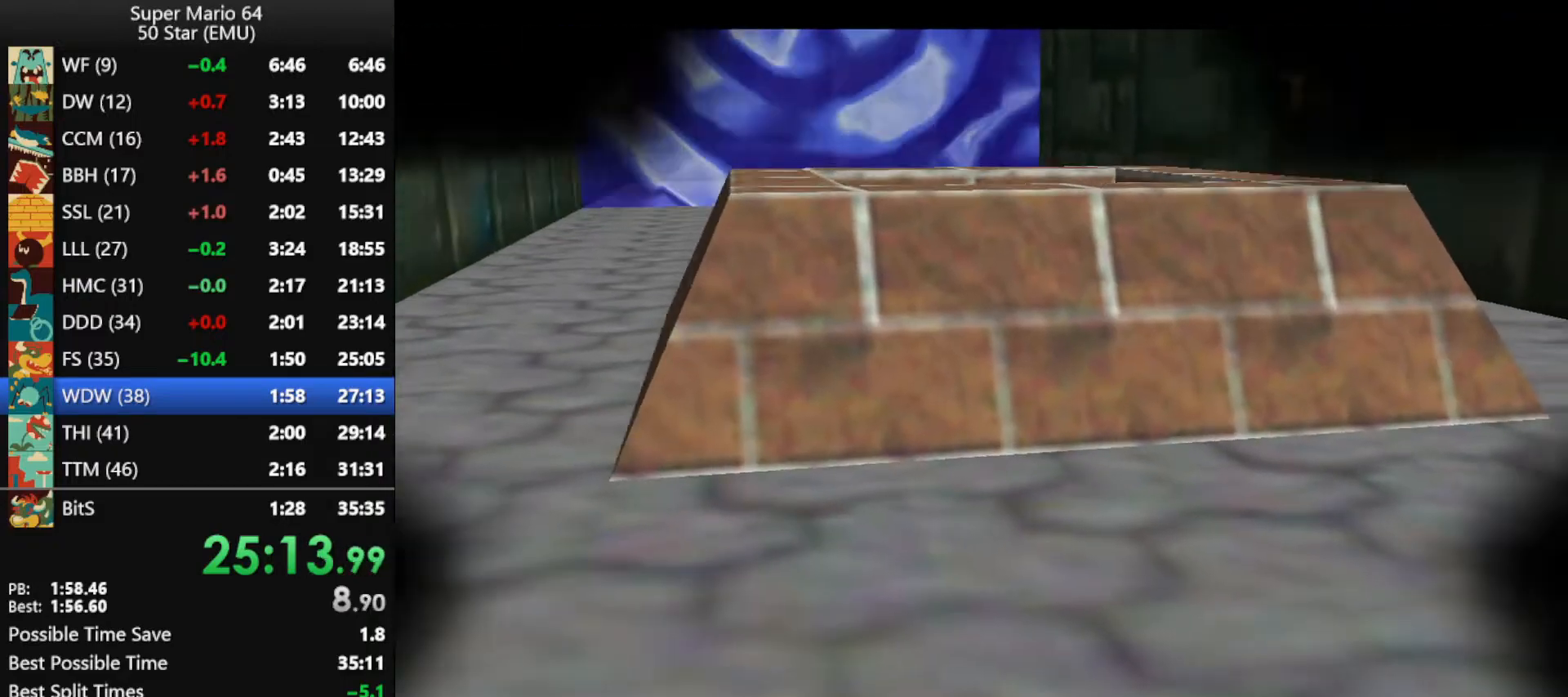
{"buttons": [], "left_stick": "center", "events": []}
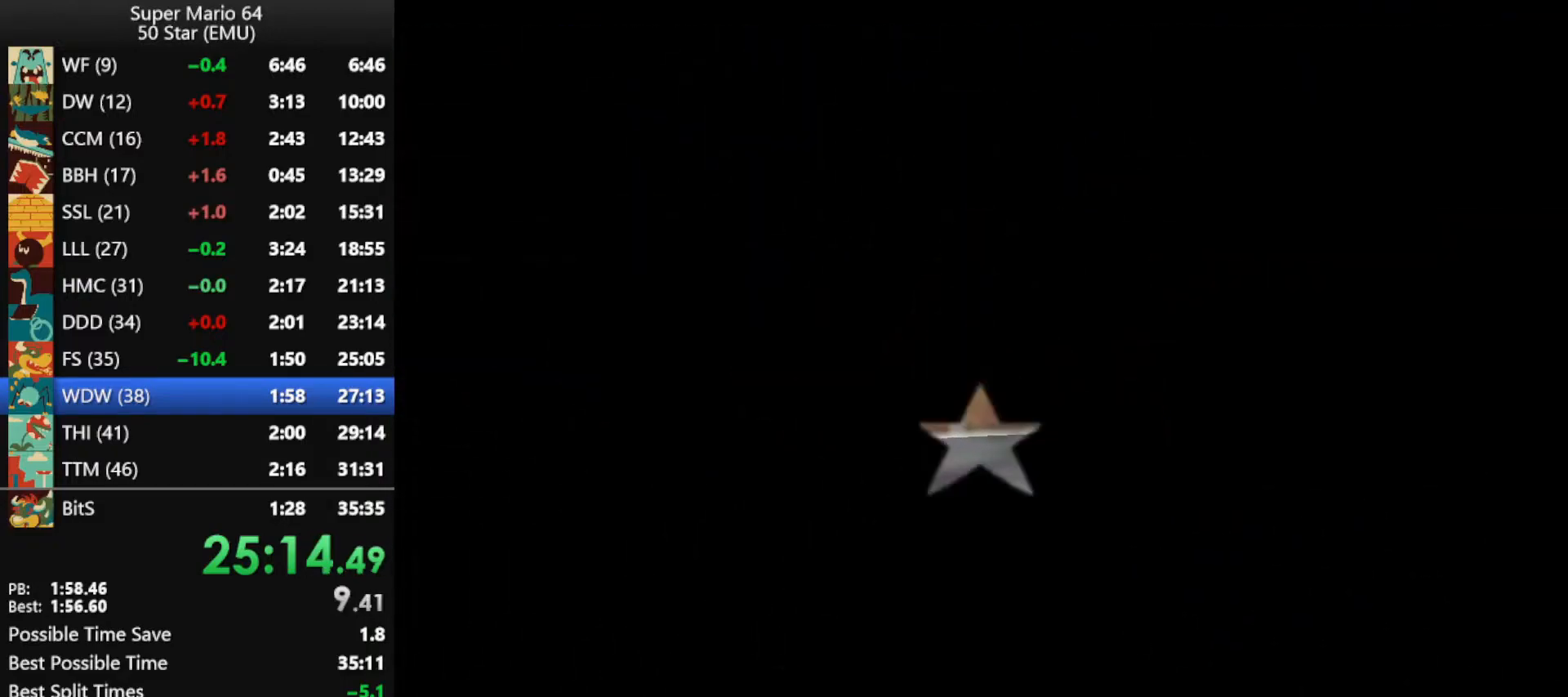
{"buttons": [], "left_stick": "center", "events": []}
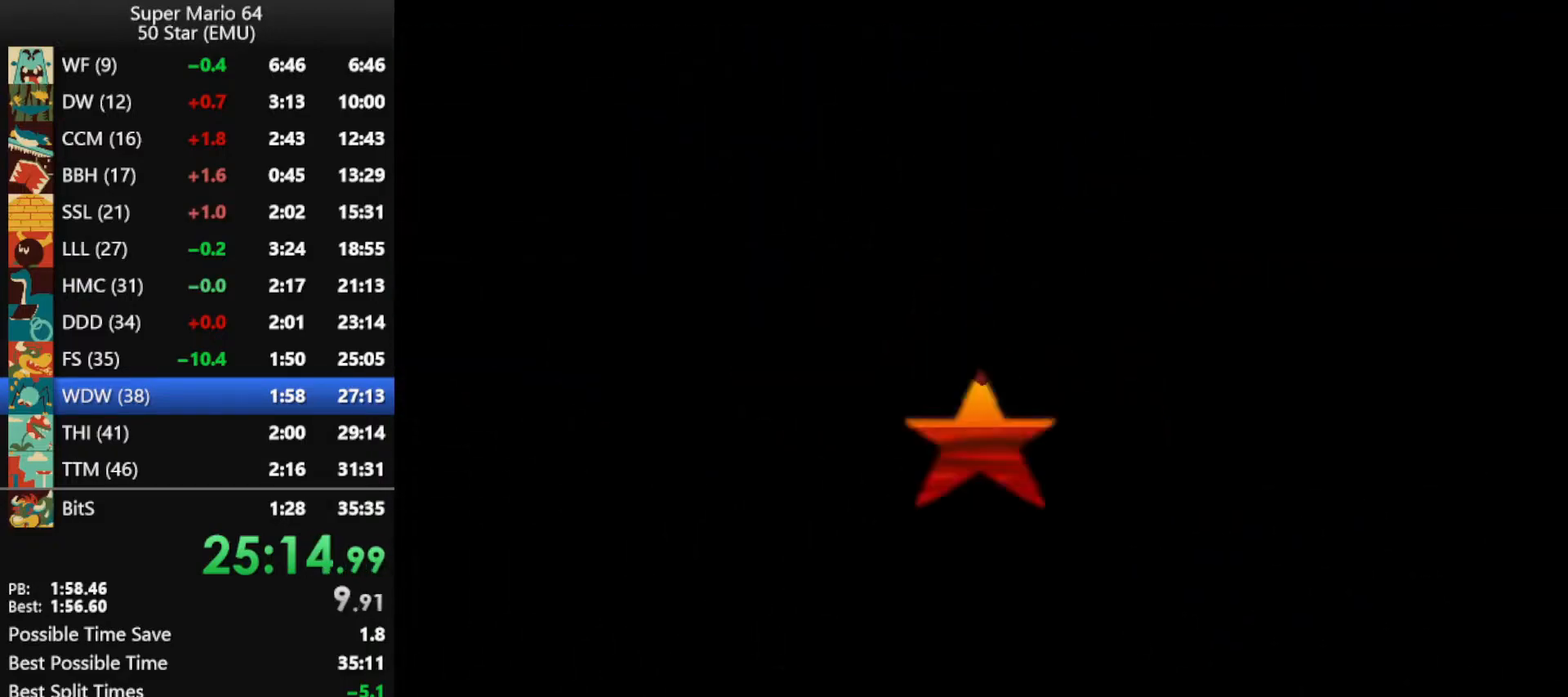
{"buttons": [], "left_stick": "center", "events": []}
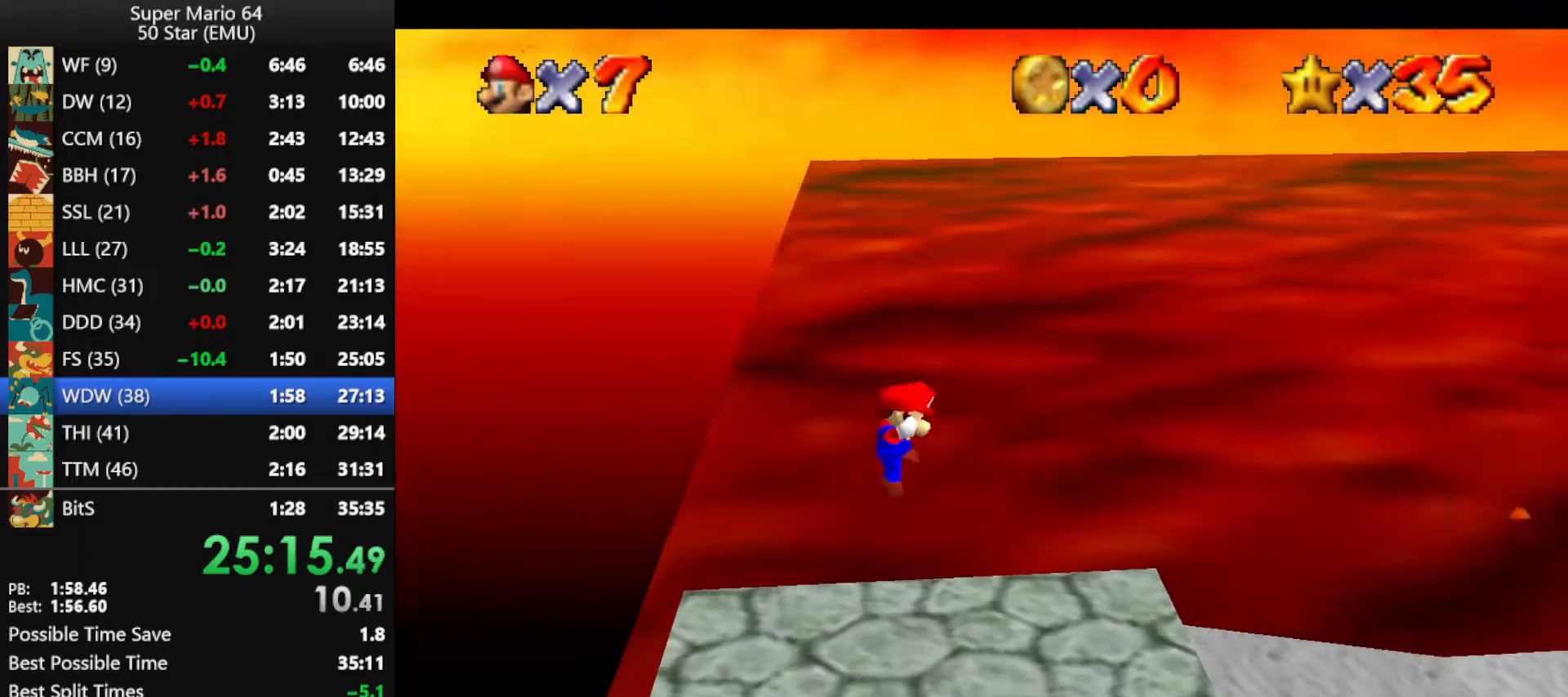
{"buttons": [], "left_stick": "center", "events": []}
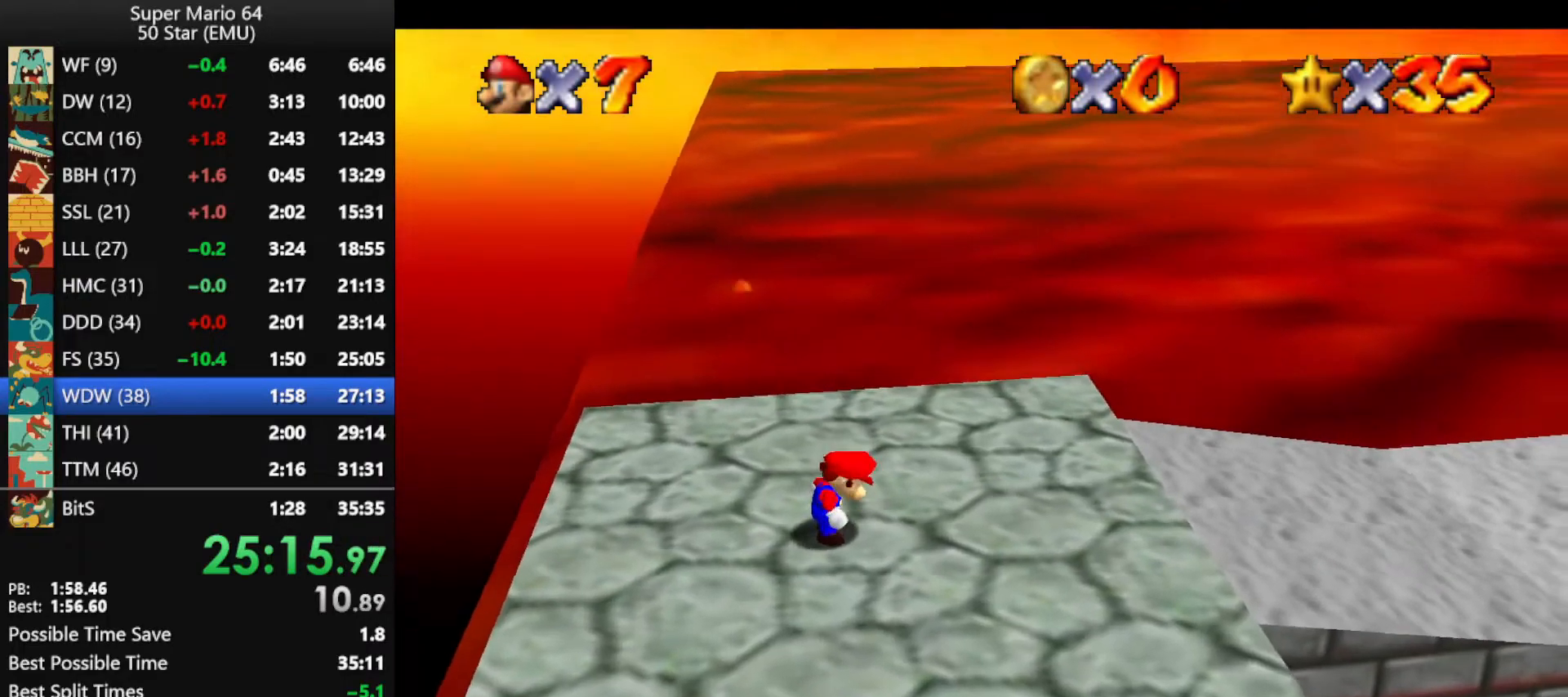
{"buttons": ["START"], "left_stick": "center", "events": [[300, "START", "down"], [367, "START", "up"], [367, "left_stick", "down"], [400, "START", "down"], [500, "left_stick", "center"]]}
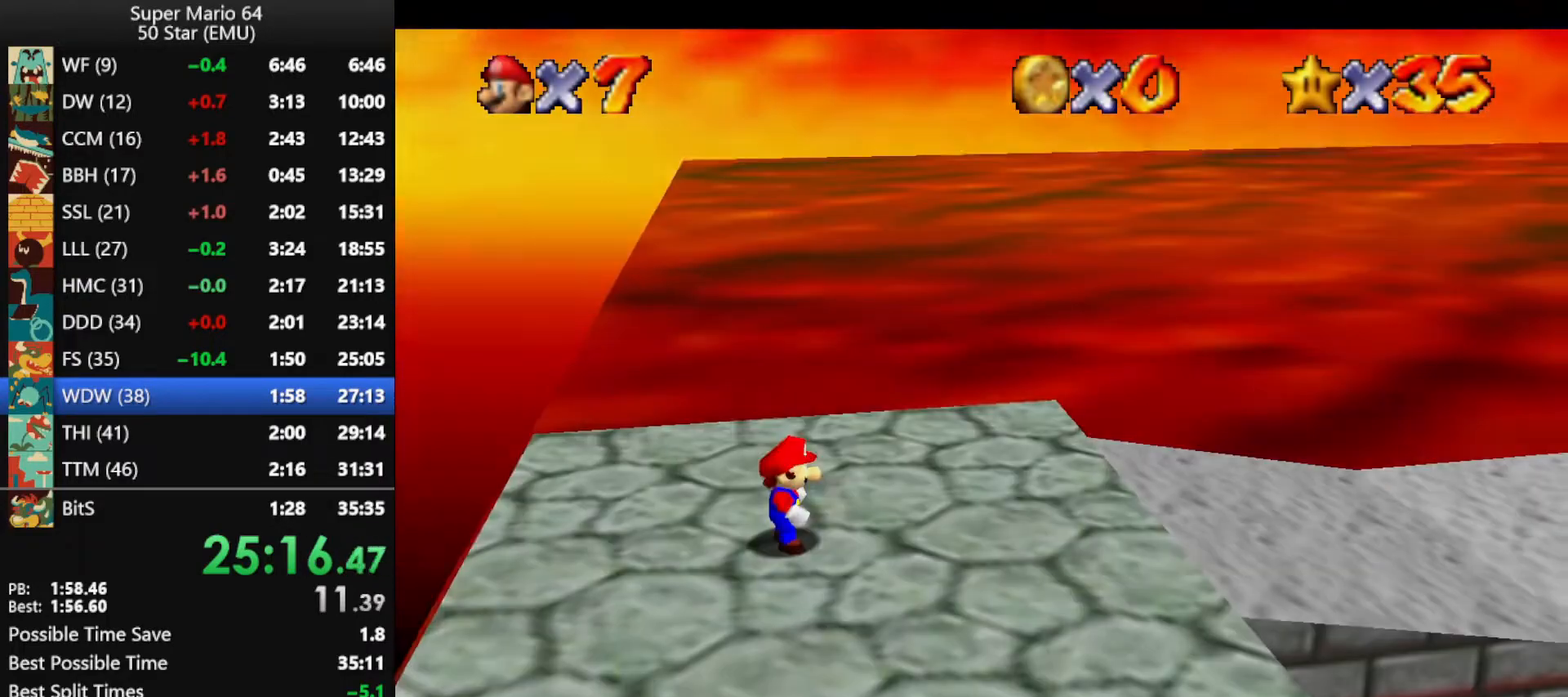
{"buttons": [], "left_stick": "center", "events": [[33, "START", "up"]]}
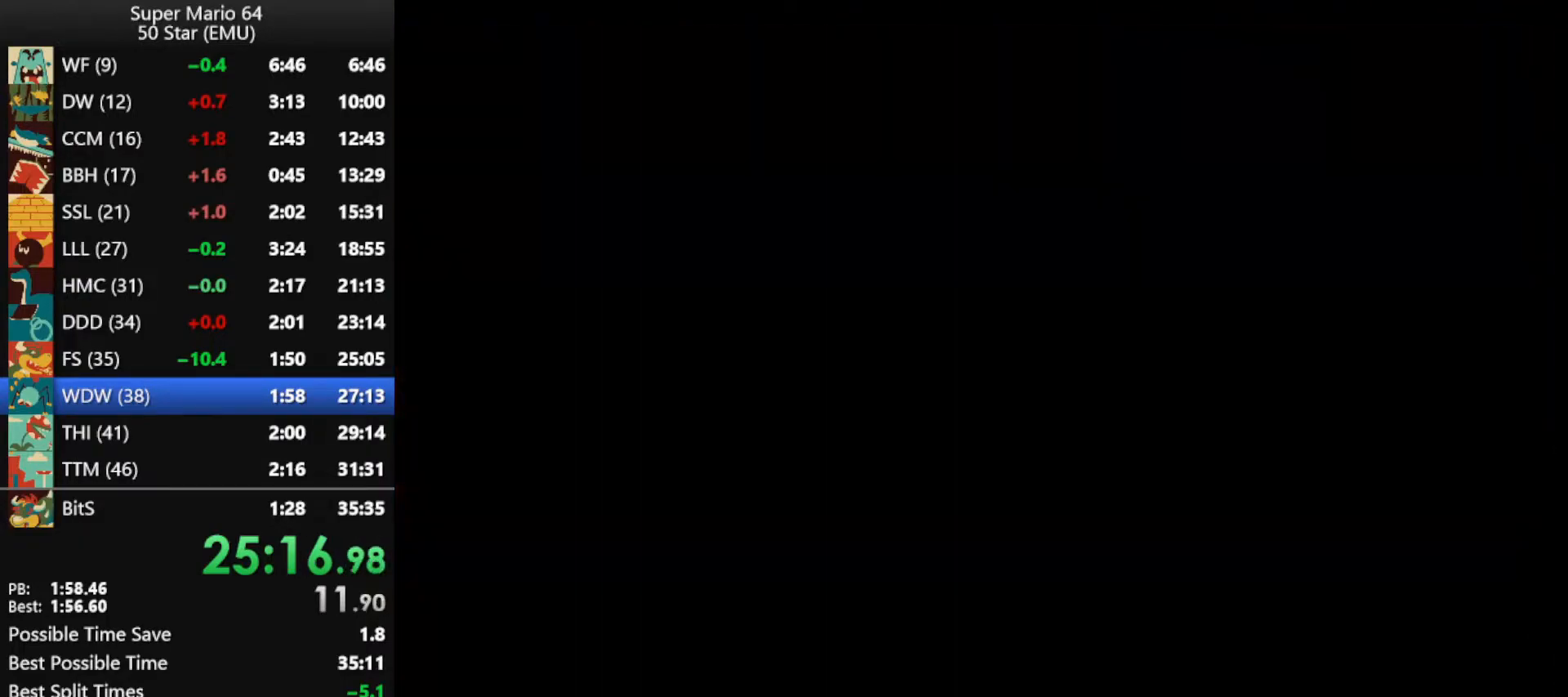
{"buttons": [], "left_stick": "up", "events": [[133, "left_stick", "up"]]}
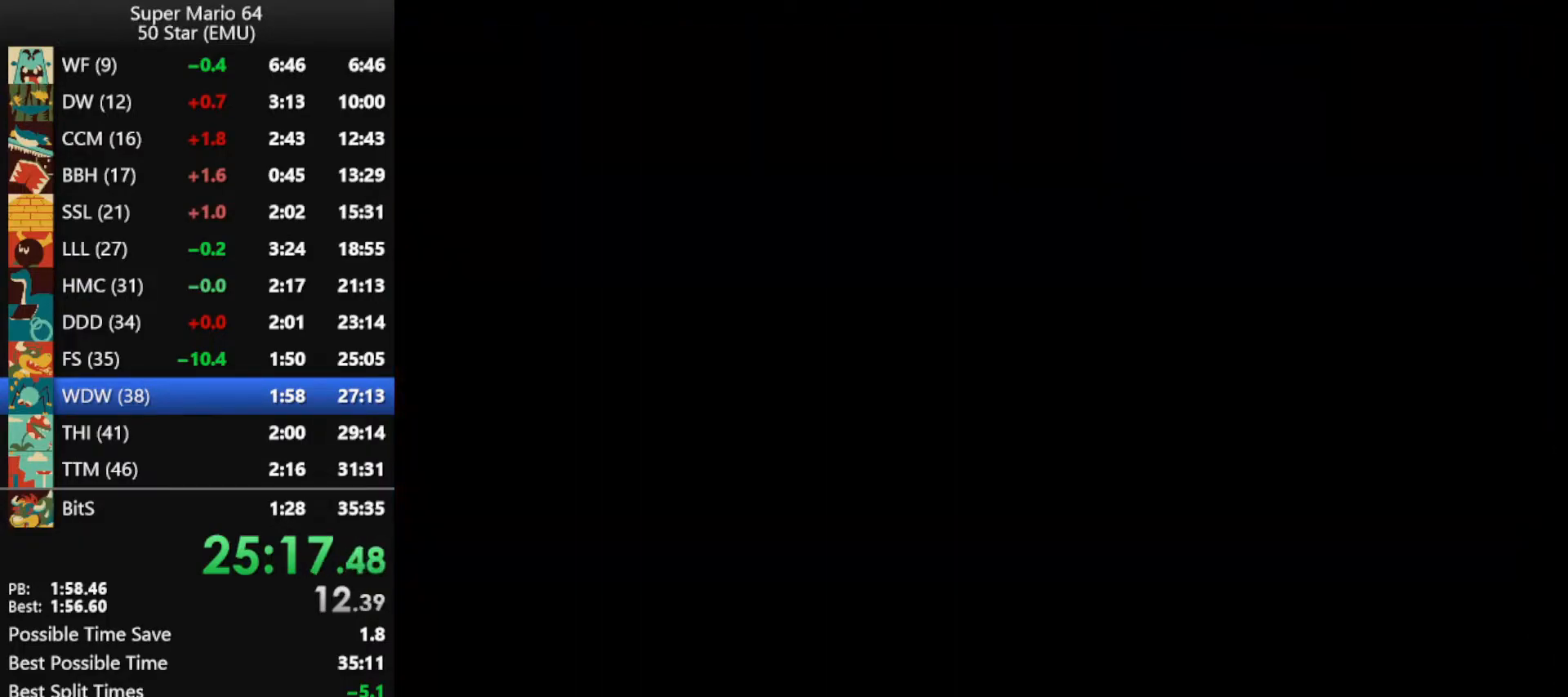
{"buttons": [], "left_stick": "up", "events": []}
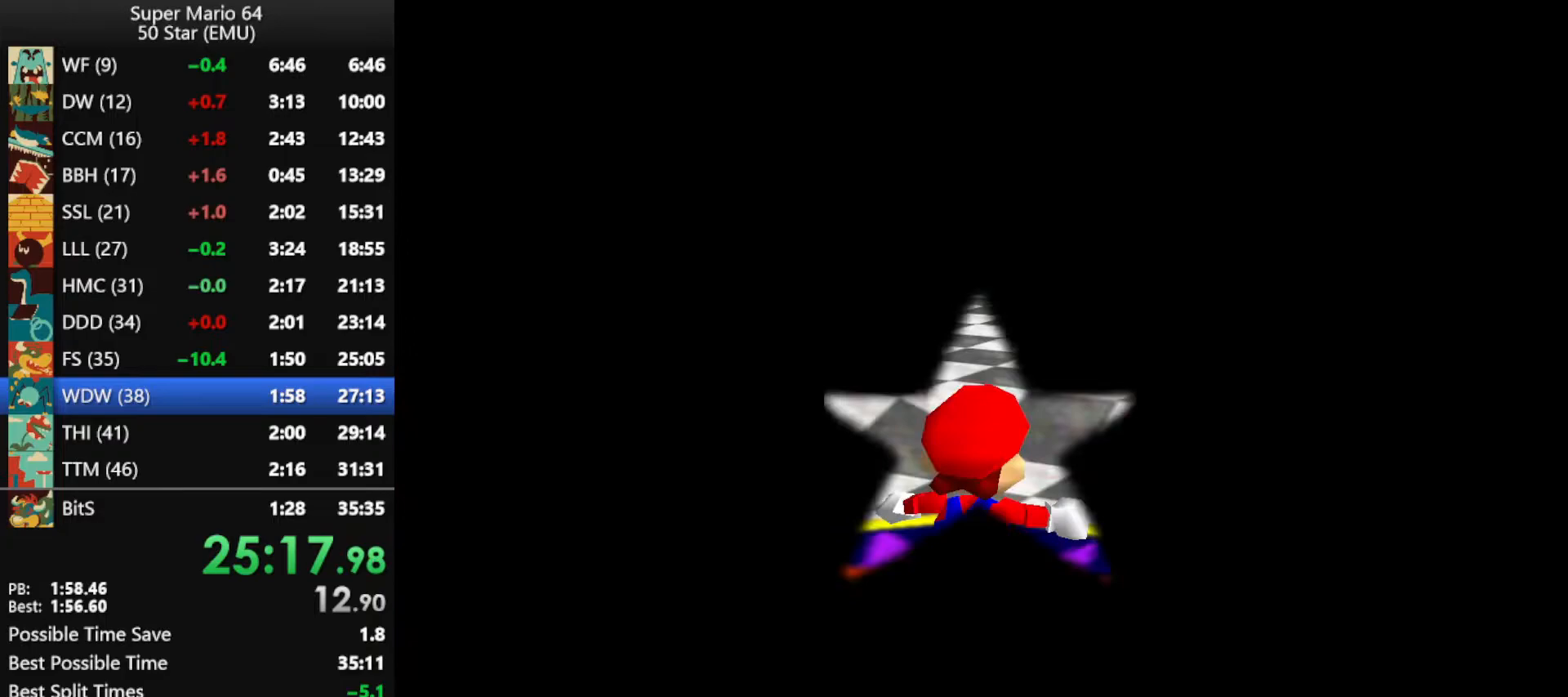
{"buttons": ["A", "Z"], "left_stick": "up", "events": [[467, "Z", "down"], [500, "A", "down"]]}
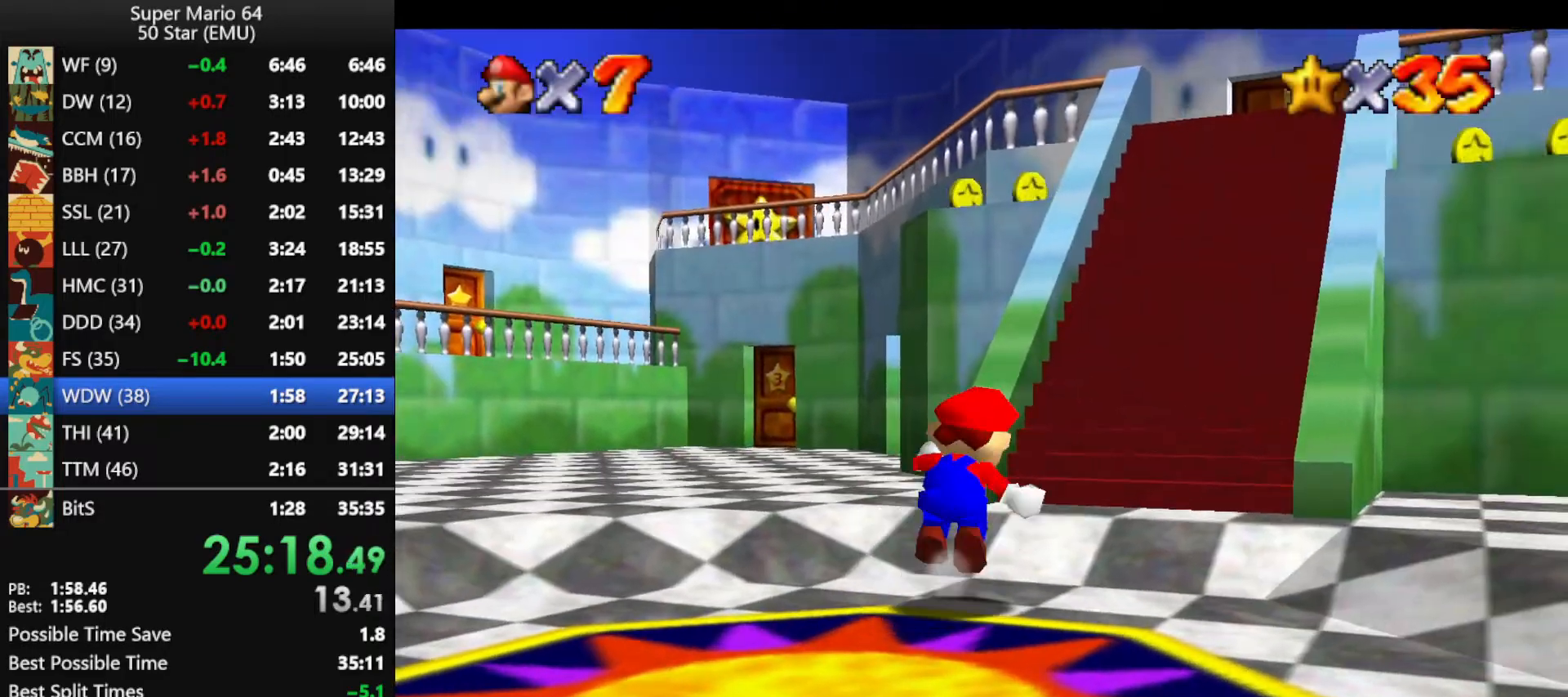
{"buttons": ["A"], "left_stick": "up", "events": [[33, "left_stick", "up-right"], [233, "Z", "up"], [400, "left_stick", "up"]]}
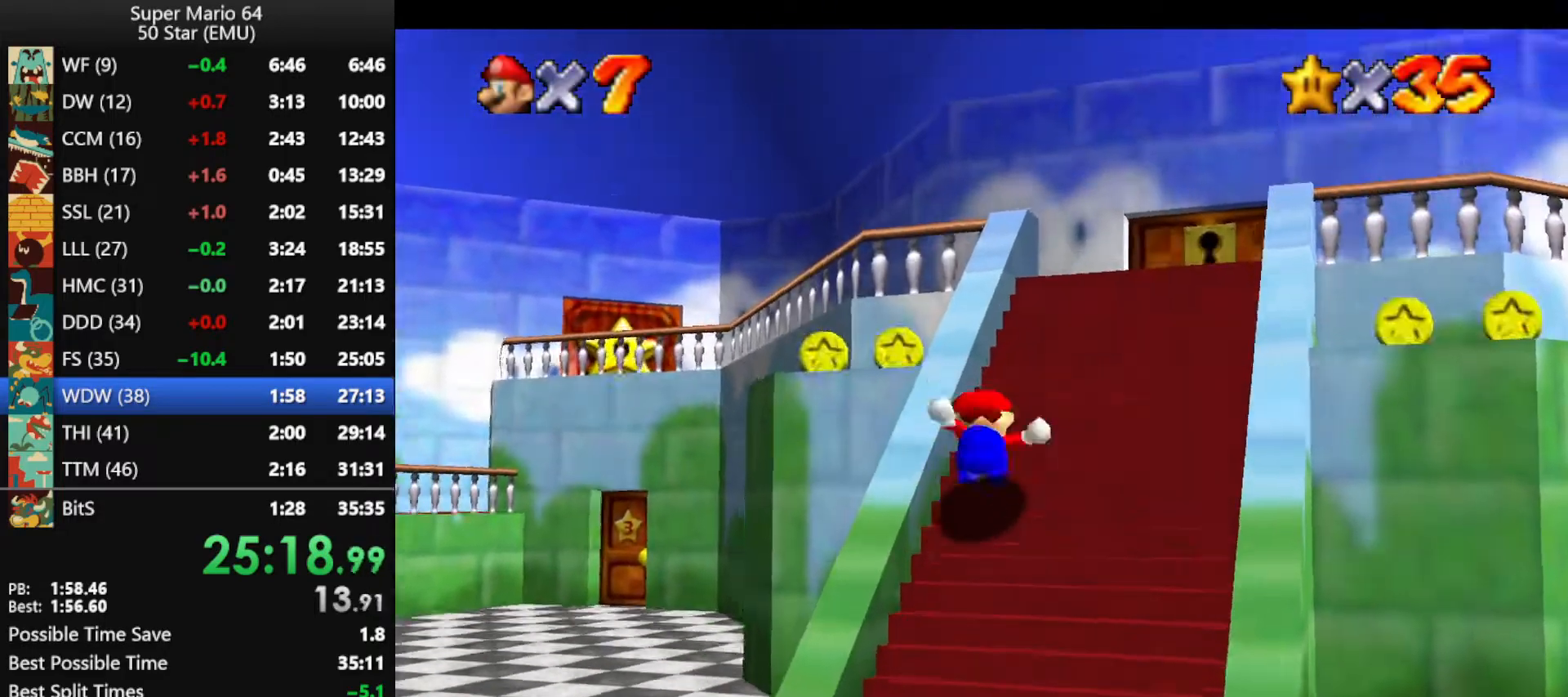
{"buttons": [], "left_stick": "up-right", "events": [[333, "B", "down"], [333, "left_stick", "center"], [367, "A", "up"], [367, "B", "up"], [433, "left_stick", "up"], [500, "left_stick", "up-right"]]}
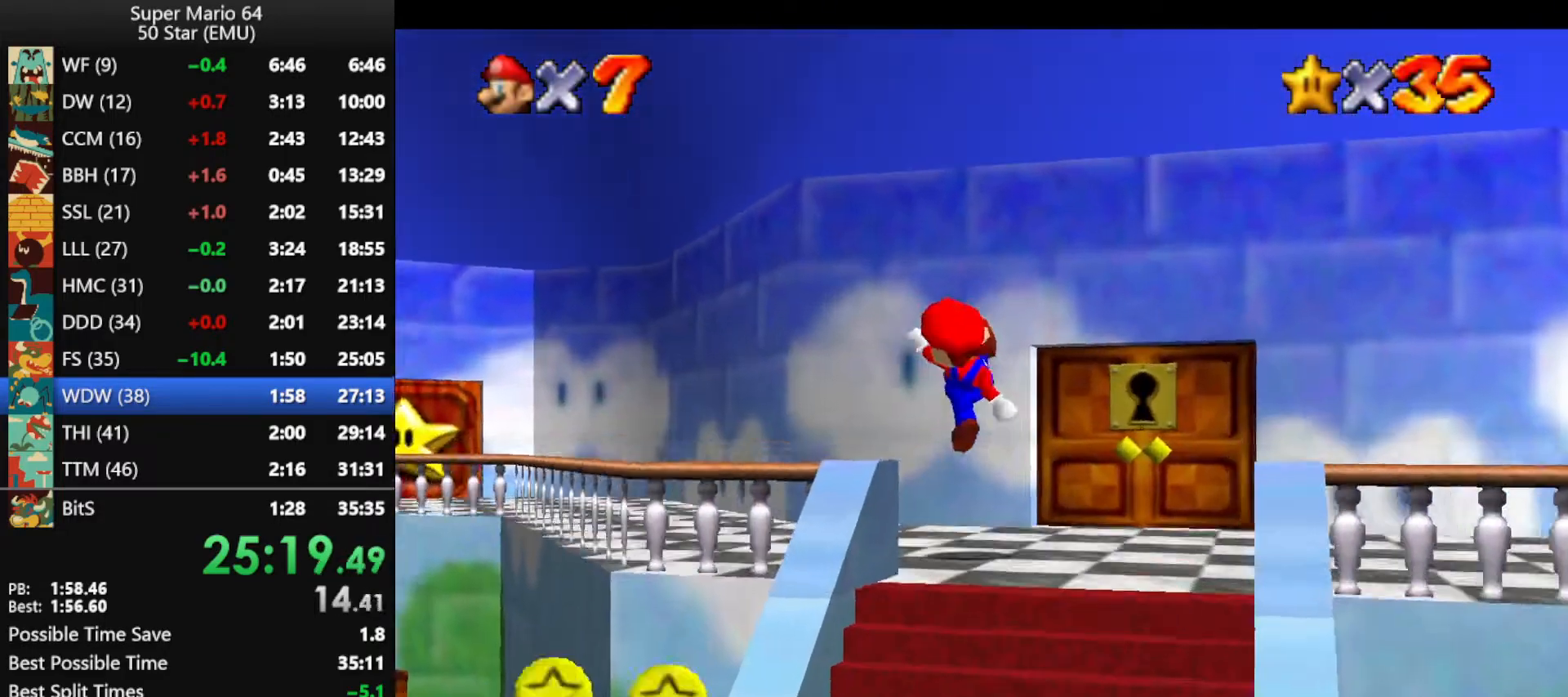
{"buttons": [], "left_stick": "up-right", "events": [[167, "left_stick", "right"], [433, "left_stick", "up-right"]]}
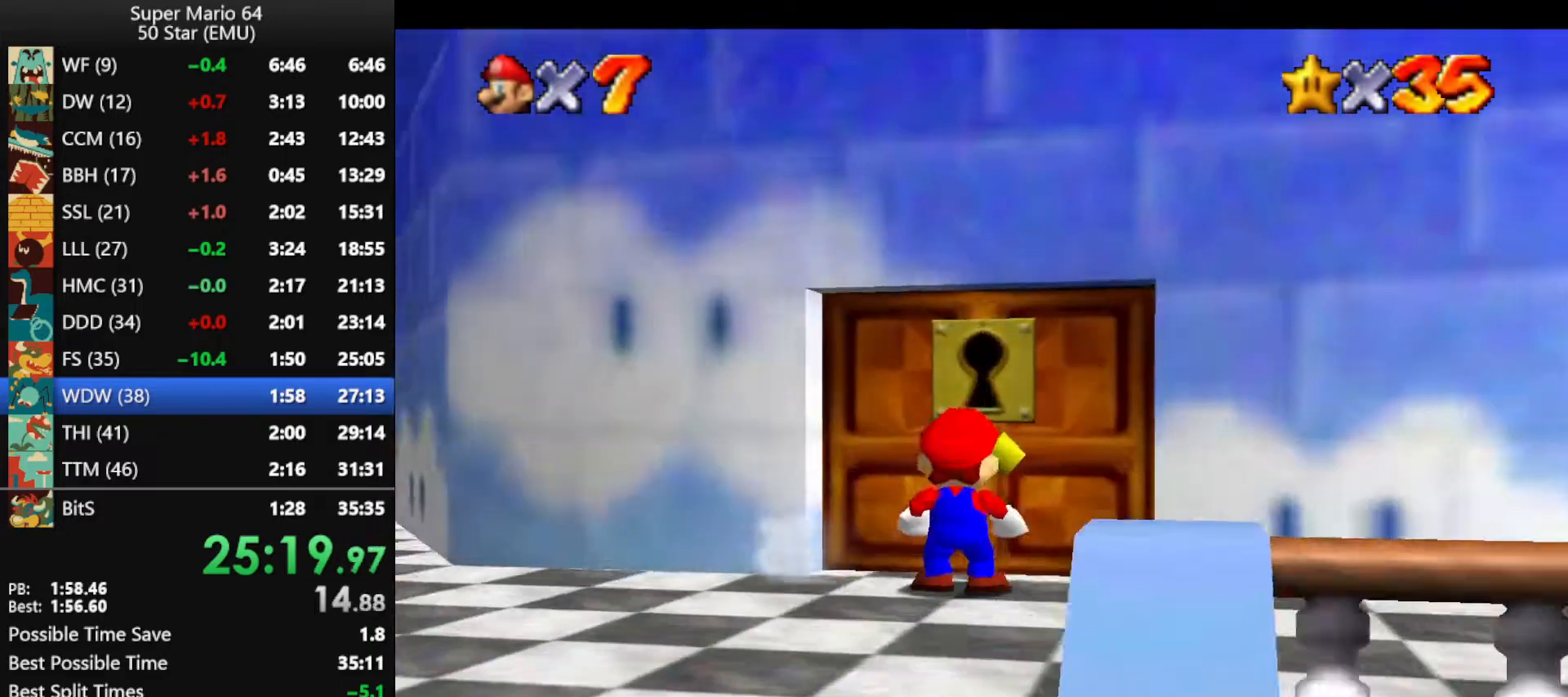
{"buttons": [], "left_stick": "center", "events": [[467, "left_stick", "center"]]}